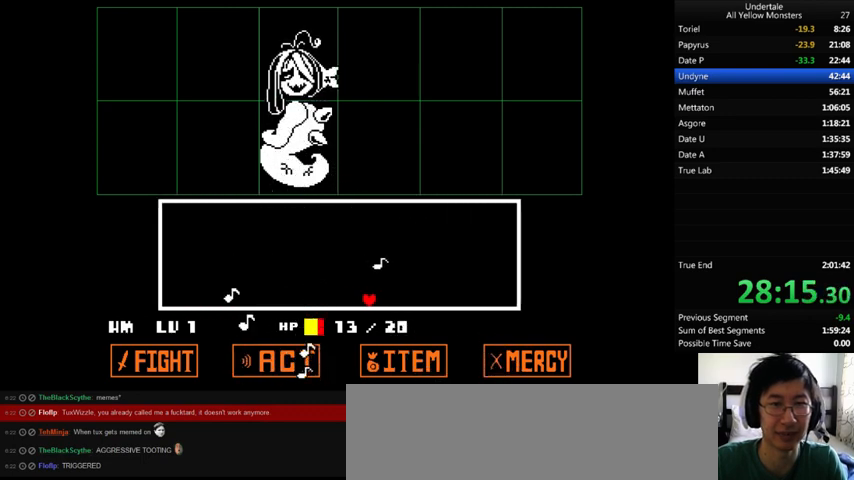
Gameplay with keyboard; each line is a JSON object with the keys held at the frame after it. "events" lists presses ("down") and releases ("up") of ".", "/", "0", "1", "2", "3", "4", "5", "6", "7", "8", "9", "a", "alt_l", "alt_r", "b", "backslash", "backspace", "c", "caps_lock", "comma", "ctrl_l", "ctrl_r", "d", "down", "e", "equals", "f", "g", "h", "i", "j", "k", "l", "lbracket", "left", "m", "minus", "n", "o", "p", "q", "quote", "r", "rbracket", "return", "right", "s", "semicolon", "shift_l", "shift_r", "space", "super", "t", "tab", "tilde", "u", "up", "v", "w", "x", "y" and "z" between this image and that frame as [ms after this image, input, new state], when the widget could be followed in between. No other keys are recorded. Mouse input is not recorded.
{"keys": [], "events": []}
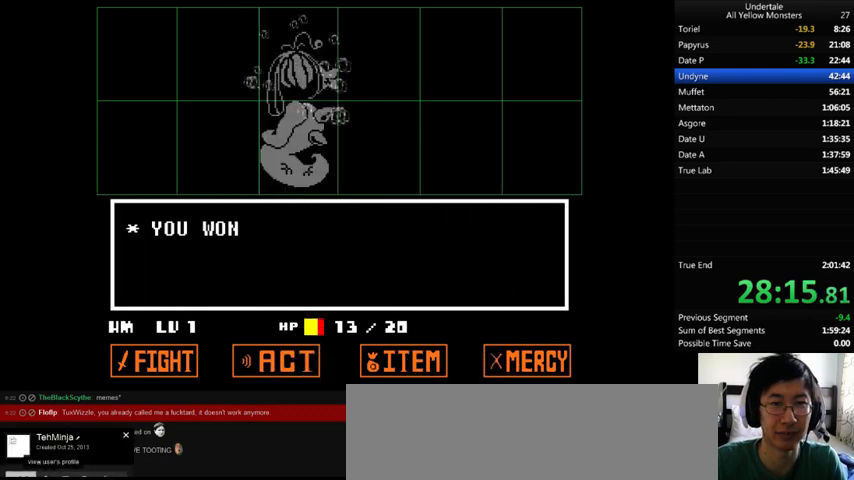
{"keys": ["return"], "events": [[267, "return", "down"], [400, "return", "up"], [433, "return", "down"]]}
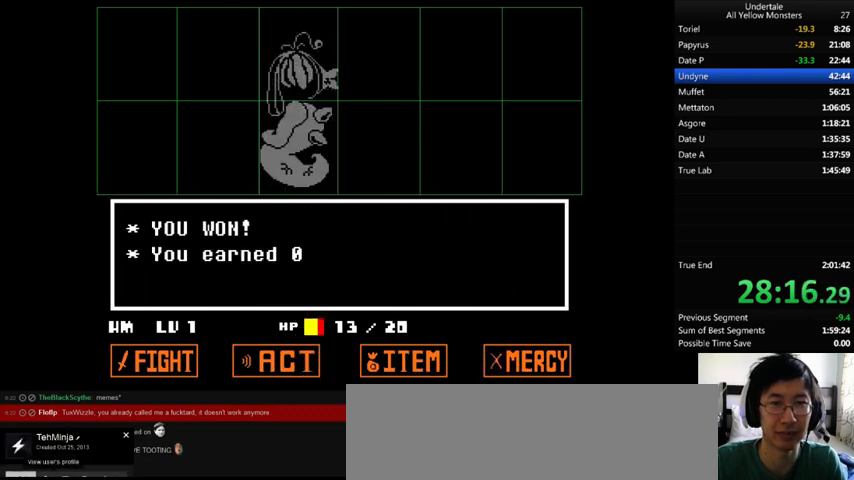
{"keys": ["return", "right"], "events": [[33, "return", "up"], [100, "return", "down"], [133, "return", "up"], [267, "return", "down"], [300, "return", "up"], [333, "right", "down"], [400, "return", "down"], [467, "return", "up"], [500, "return", "down"]]}
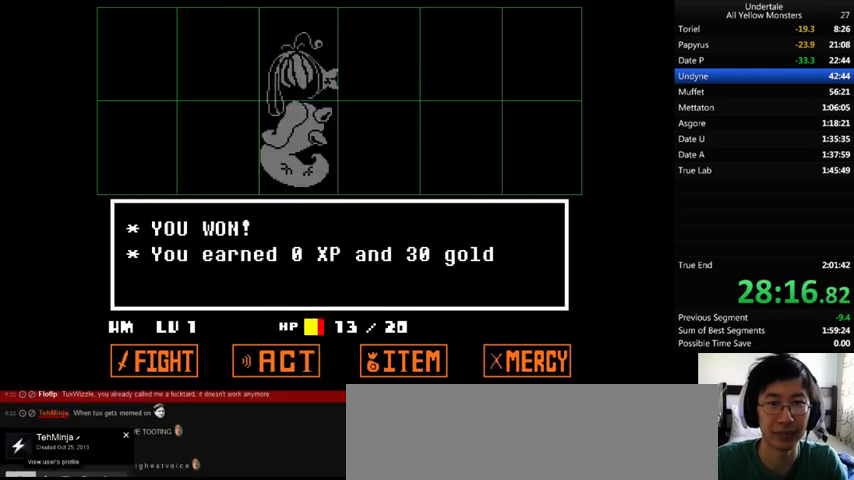
{"keys": ["right"], "events": [[100, "return", "up"], [167, "return", "down"], [200, "return", "up"], [267, "return", "down"], [333, "return", "up"]]}
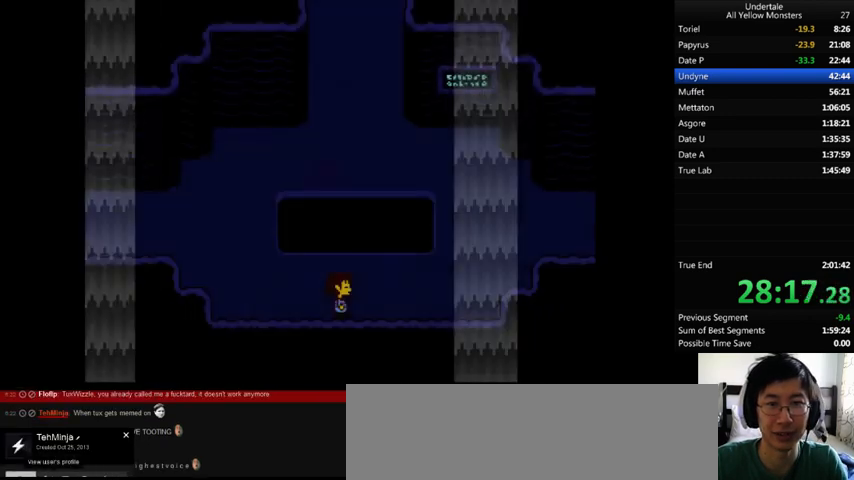
{"keys": ["right", "up"], "events": [[433, "up", "down"]]}
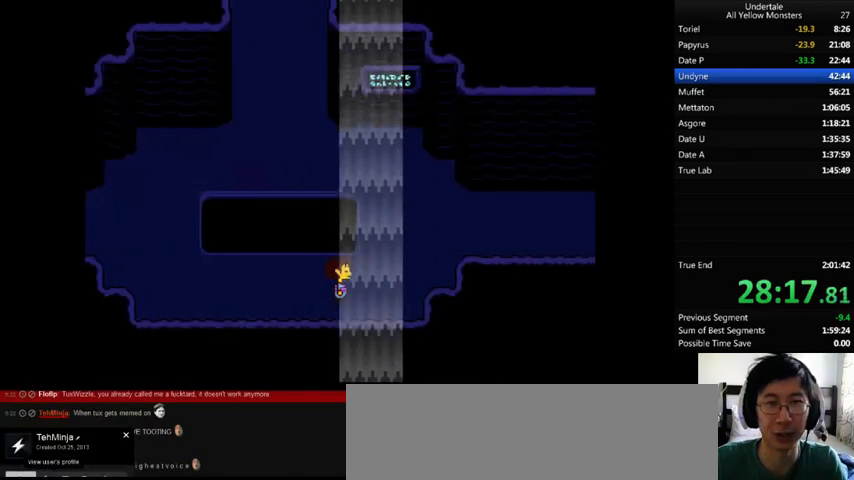
{"keys": ["right"], "events": [[500, "up", "up"]]}
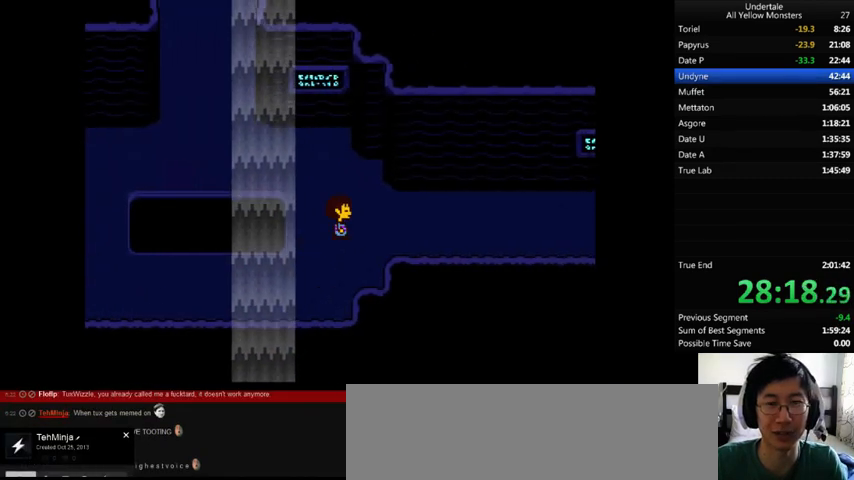
{"keys": ["right"], "events": []}
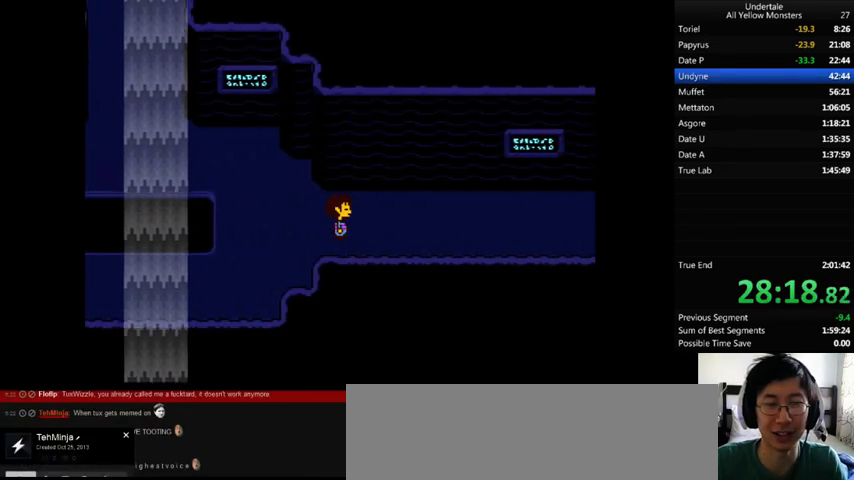
{"keys": ["right"], "events": []}
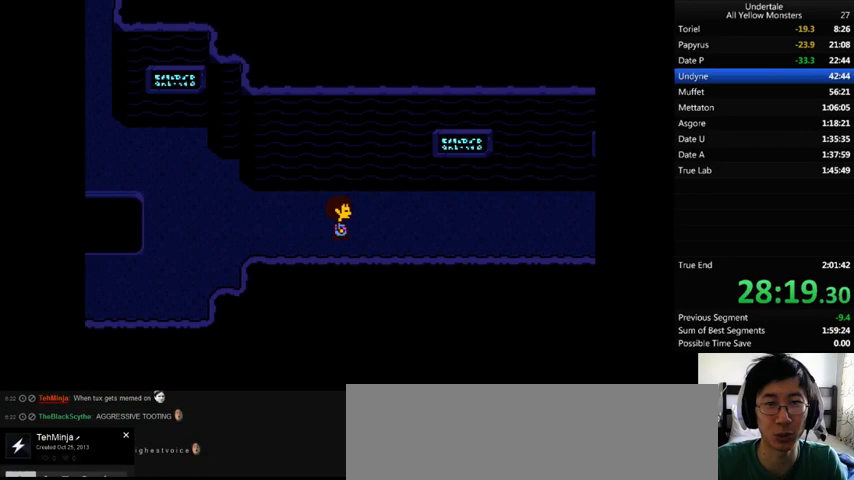
{"keys": ["right", "up"], "events": [[400, "up", "down"]]}
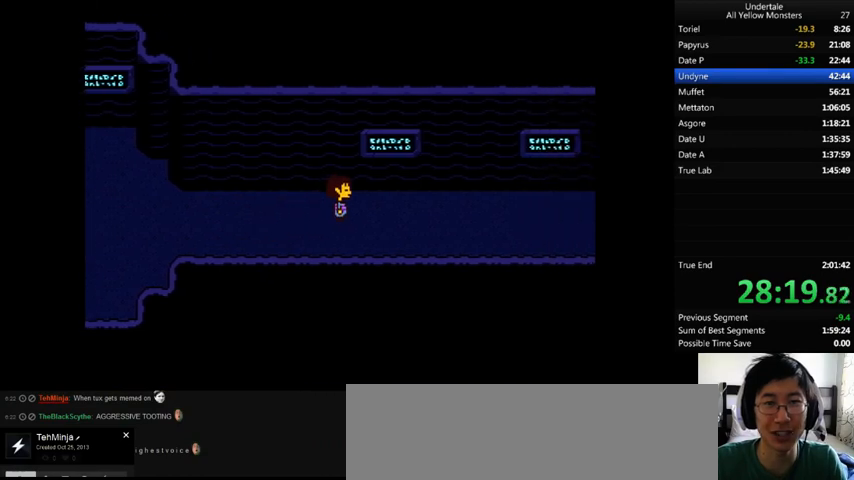
{"keys": ["down", "right", "up"], "events": [[67, "down", "down"]]}
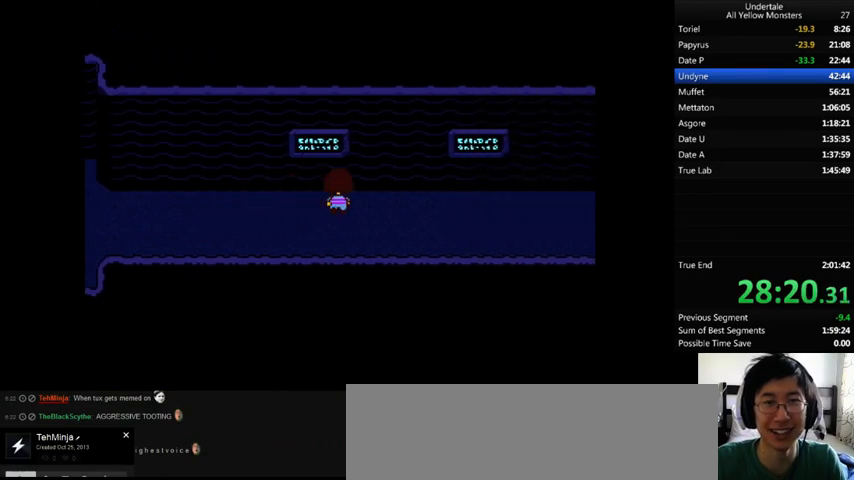
{"keys": ["down", "right"], "events": [[333, "up", "up"]]}
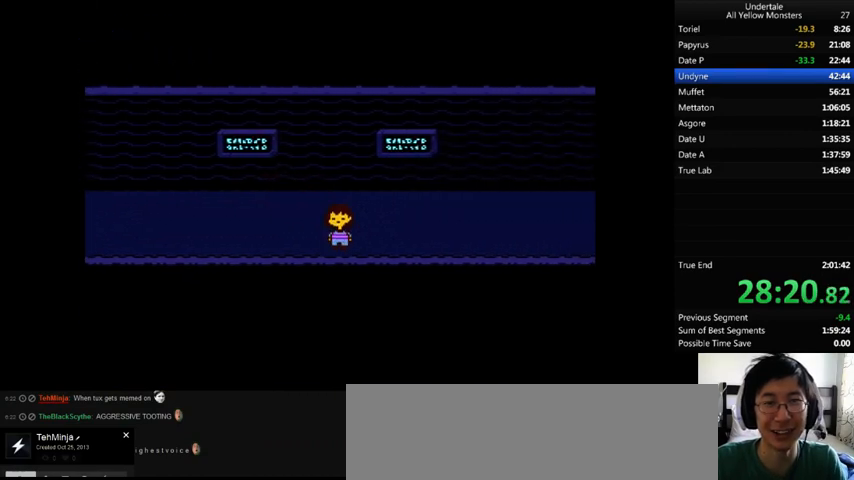
{"keys": ["down", "right"], "events": [[167, "up", "down"], [467, "up", "up"]]}
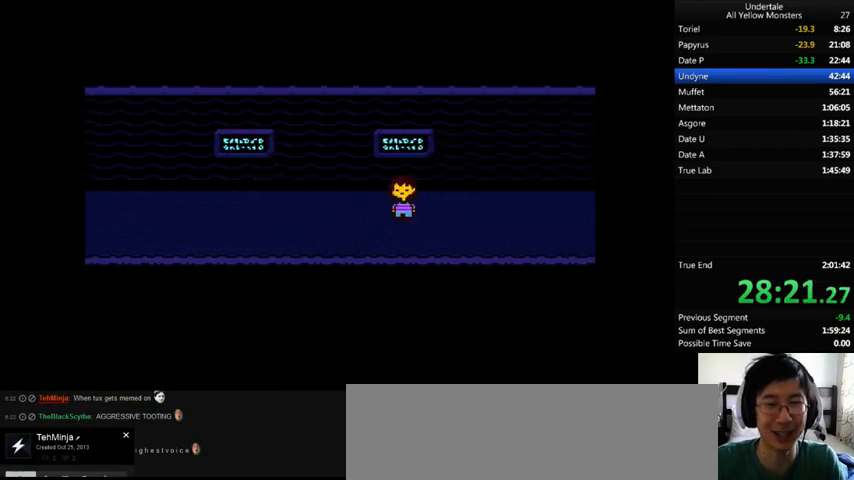
{"keys": ["right"], "events": [[300, "up", "down"], [333, "down", "up"], [500, "up", "up"]]}
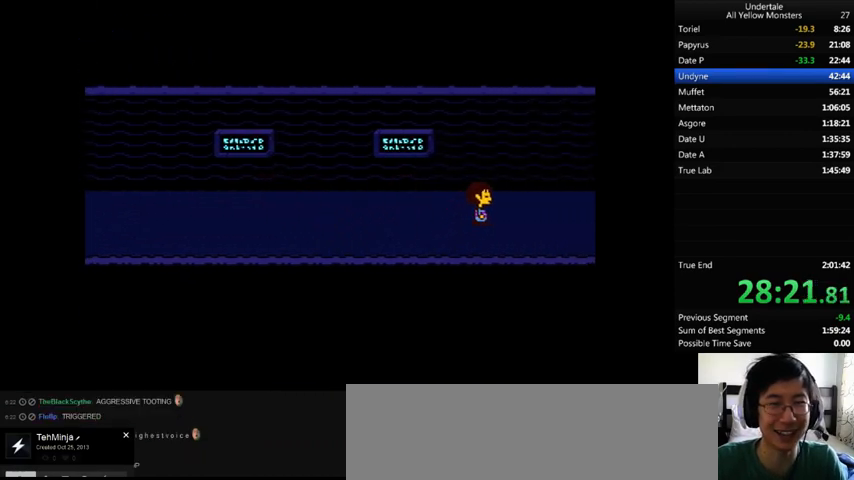
{"keys": ["right"], "events": []}
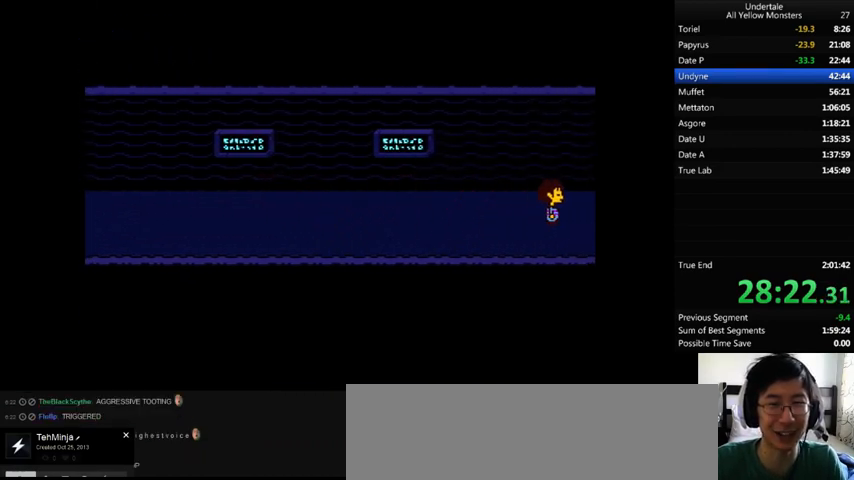
{"keys": ["right"], "events": []}
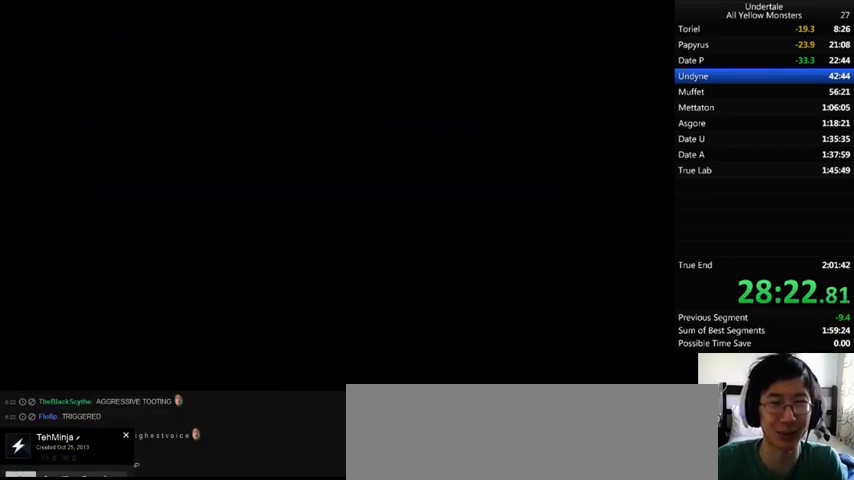
{"keys": ["right"], "events": []}
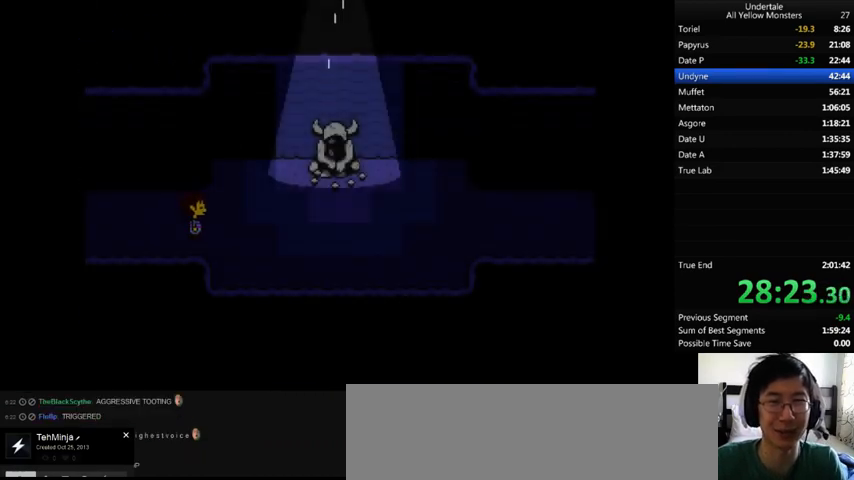
{"keys": ["right"], "events": []}
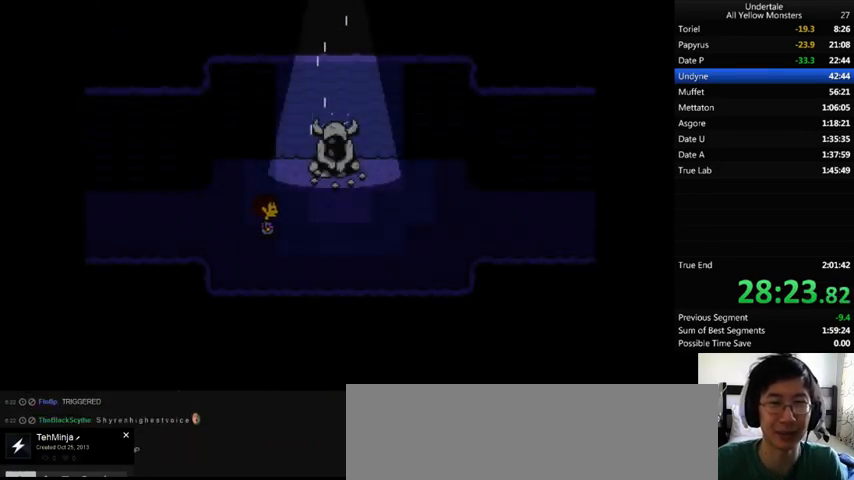
{"keys": ["right"], "events": []}
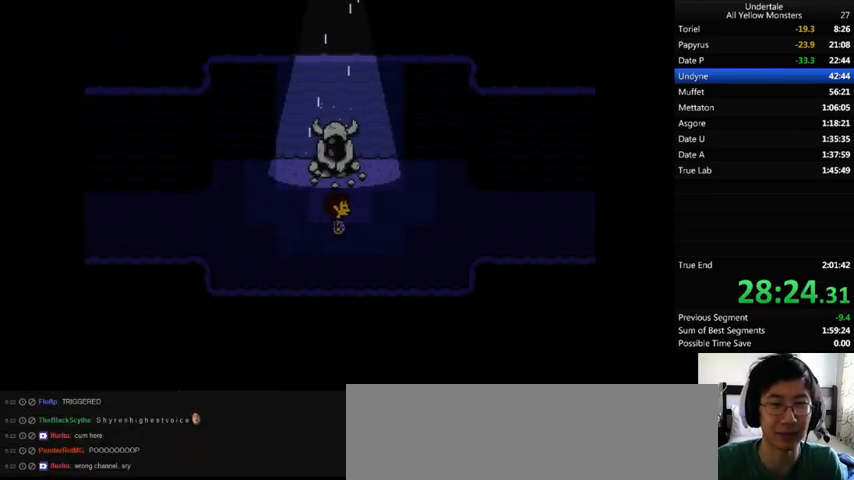
{"keys": ["right"], "events": []}
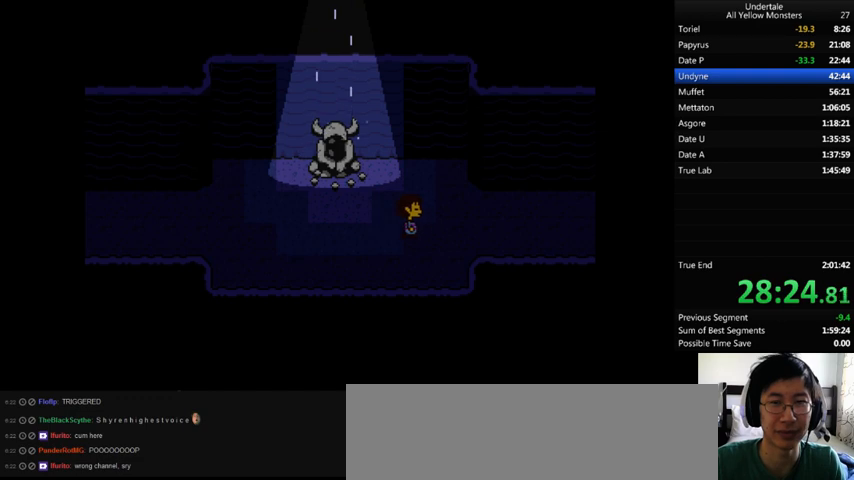
{"keys": ["right"], "events": []}
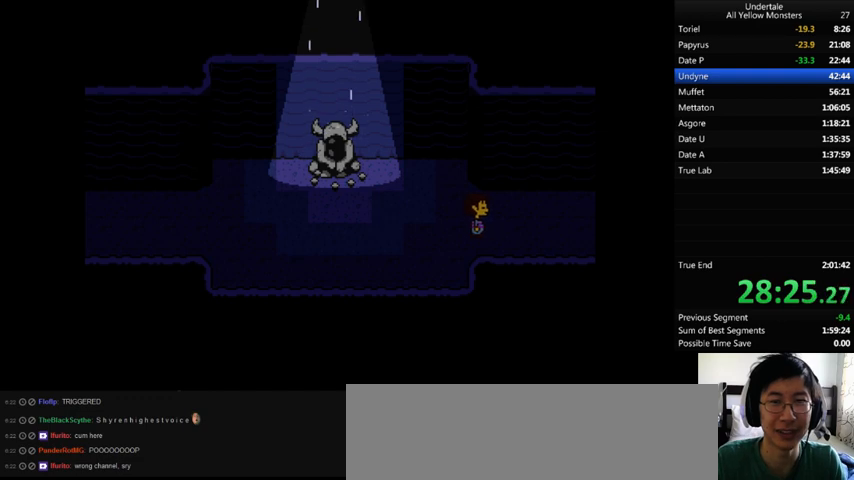
{"keys": ["right"], "events": []}
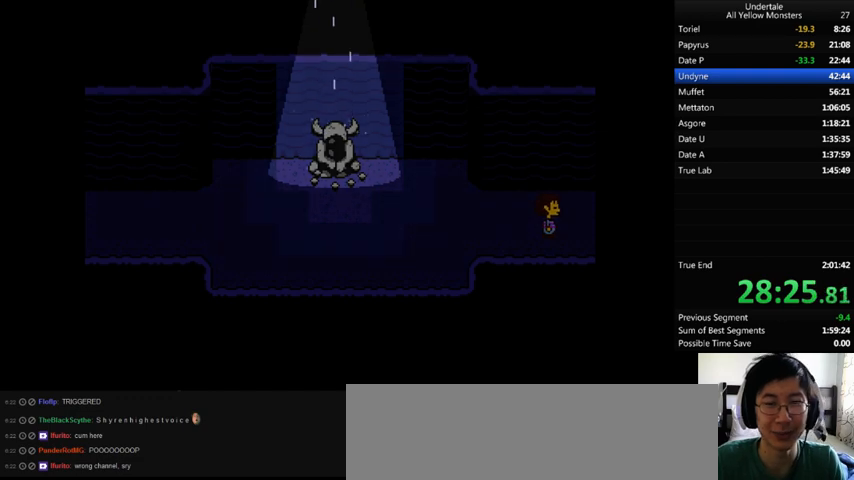
{"keys": ["right"], "events": []}
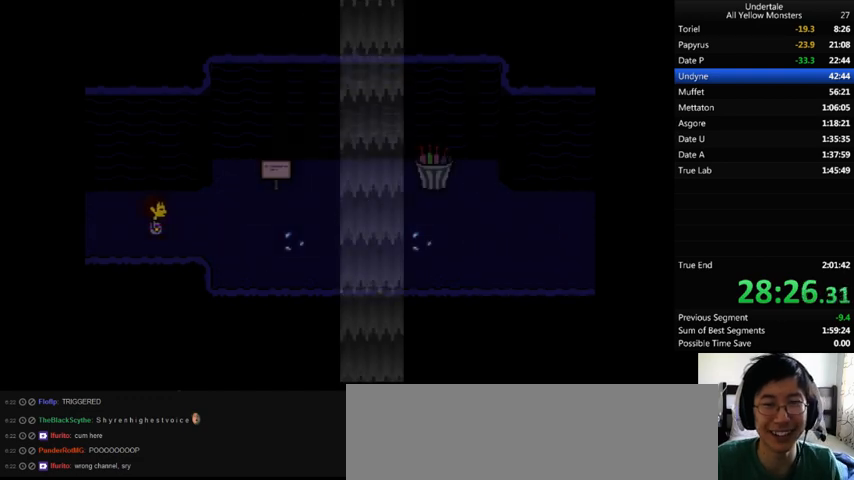
{"keys": ["right"], "events": [[233, "down", "down"], [367, "down", "up"]]}
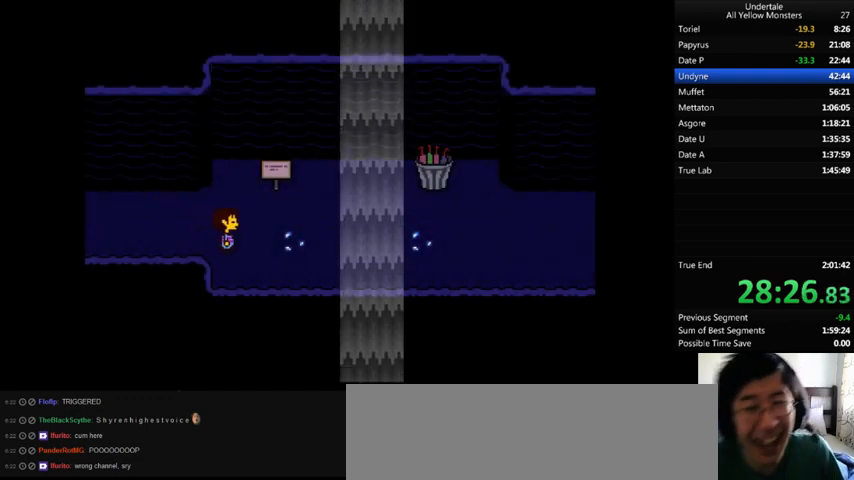
{"keys": ["right"], "events": [[33, "down", "down"], [233, "down", "up"]]}
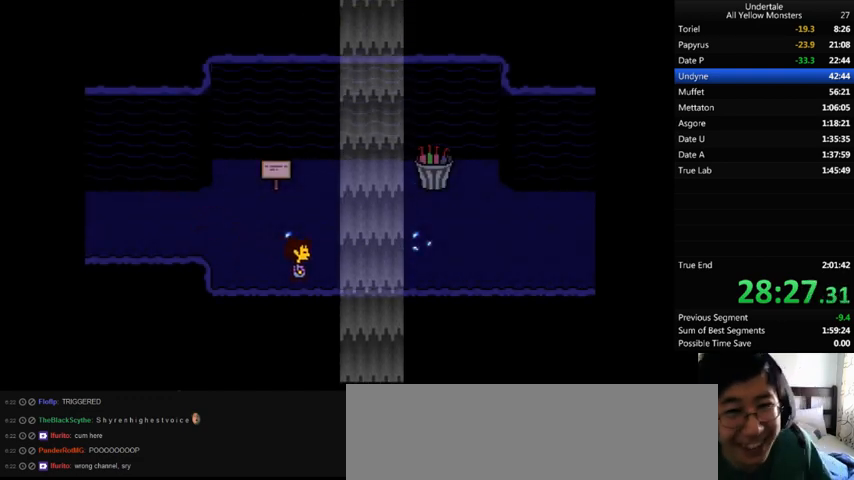
{"keys": ["right"], "events": [[100, "down", "down"], [233, "down", "up"]]}
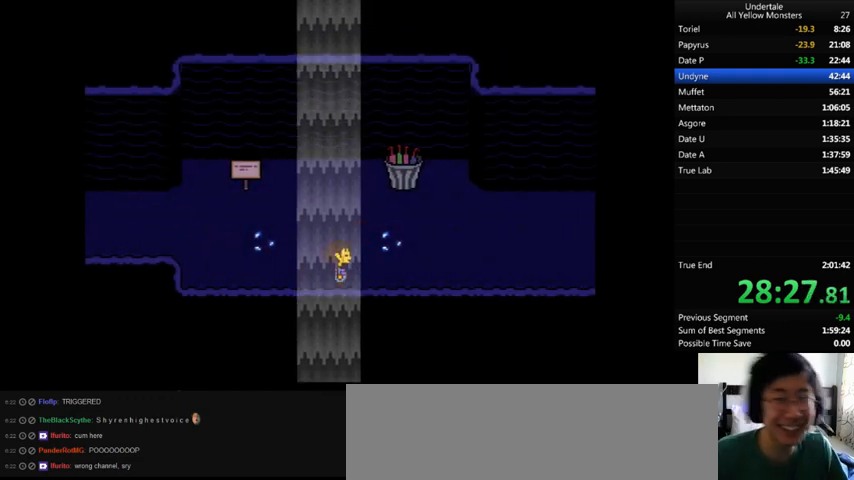
{"keys": ["right"], "events": [[333, "up", "down"], [400, "down", "down"], [500, "down", "up"], [500, "up", "up"]]}
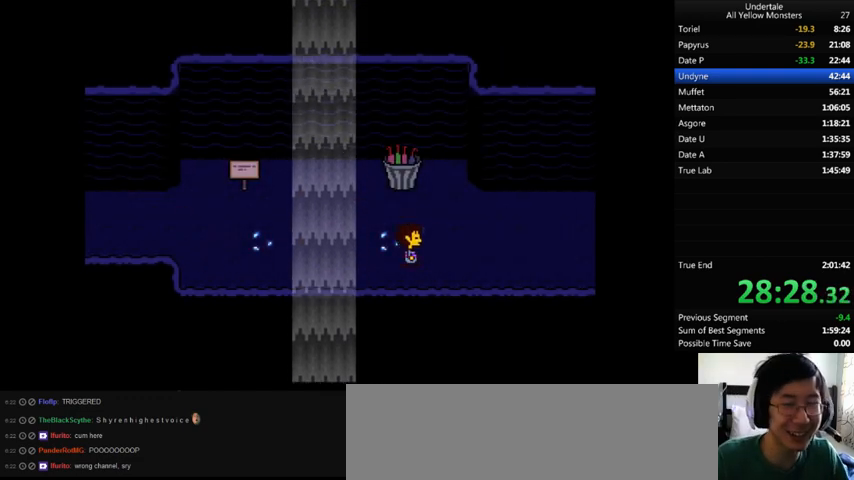
{"keys": ["right"], "events": []}
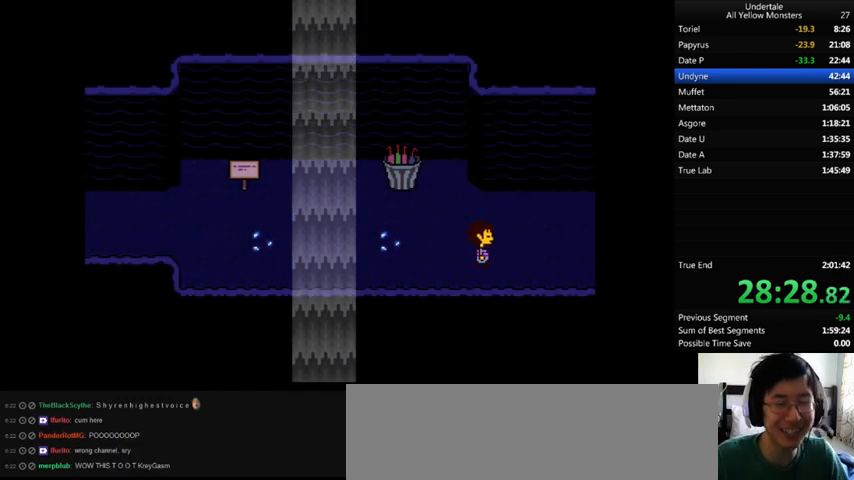
{"keys": ["right", "up"], "events": [[400, "up", "down"]]}
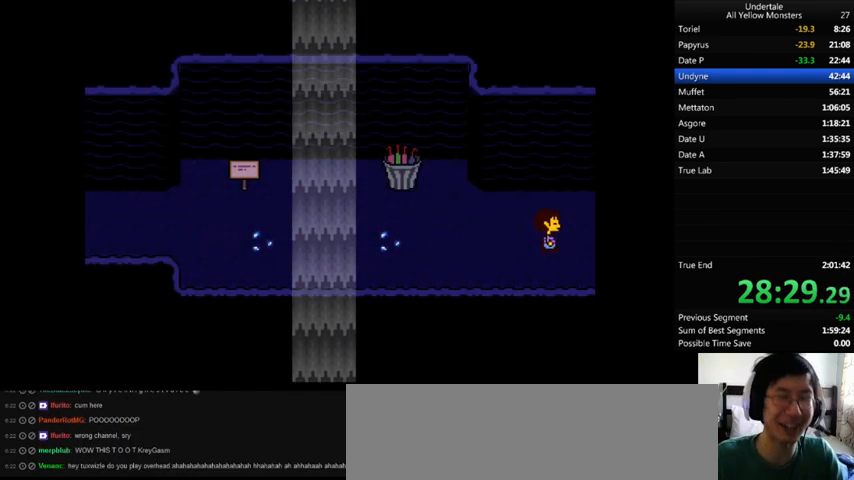
{"keys": ["return", "right", "x"], "events": [[33, "up", "up"], [100, "up", "down"], [267, "up", "up"], [500, "return", "down"], [500, "x", "down"]]}
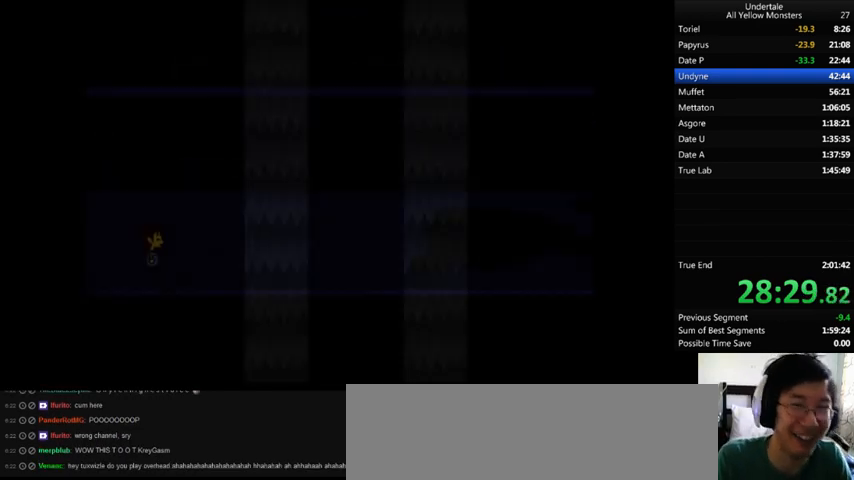
{"keys": ["right", "z"], "events": [[33, "return", "up"], [100, "x", "up"], [100, "z", "down"], [200, "x", "down"], [233, "z", "up"], [333, "x", "up"], [333, "z", "down"], [400, "return", "down"], [400, "shift_r", "down"], [400, "x", "down"], [400, "z", "up"], [500, "return", "up"], [500, "shift_r", "up"], [500, "x", "up"], [500, "z", "down"]]}